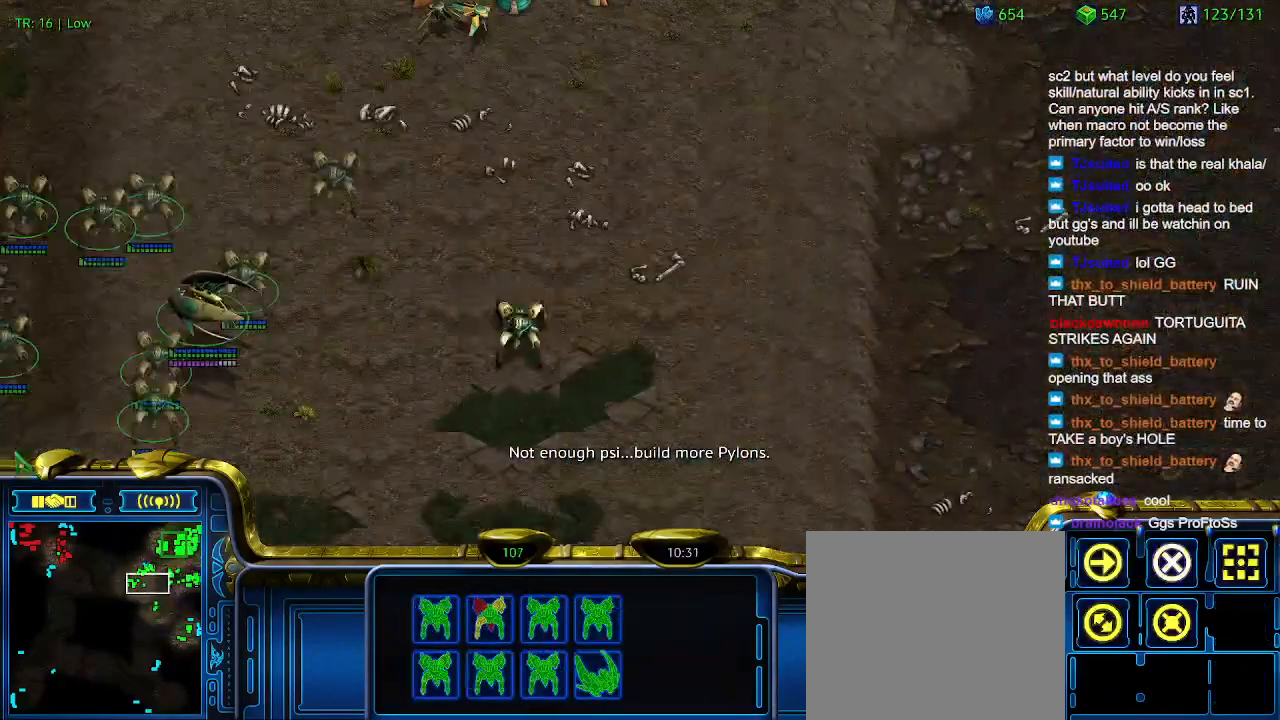
Gameplay with keyboard; each line is a JSON object with the keys held at the frame after it. "events" lists presses ("down") and releases ("up") of "1", "2", "3", "4", "5", "6", "a", "c", "ctrl", "d", "e", "f2", "f3", "q", "s", "t", "w", "x" and "z" between this image and that frame as [ms after this image, input, new state], when the widget could be followed in between. No other keys are recorded. Mouse input is not recorded.
{"keys": ["2"], "events": [[133, "a", "down"], [300, "a", "up"], [467, "2", "down"]]}
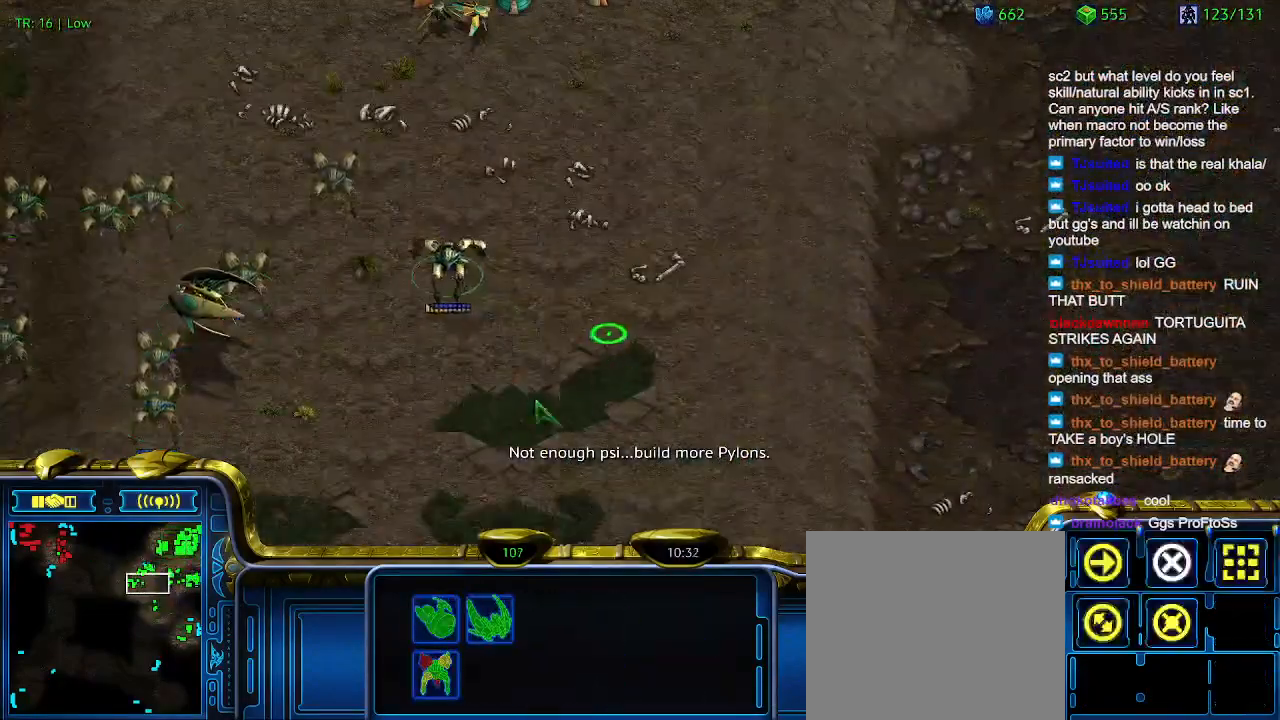
{"keys": [], "events": [[33, "2", "up"], [100, "a", "down"], [200, "a", "up"]]}
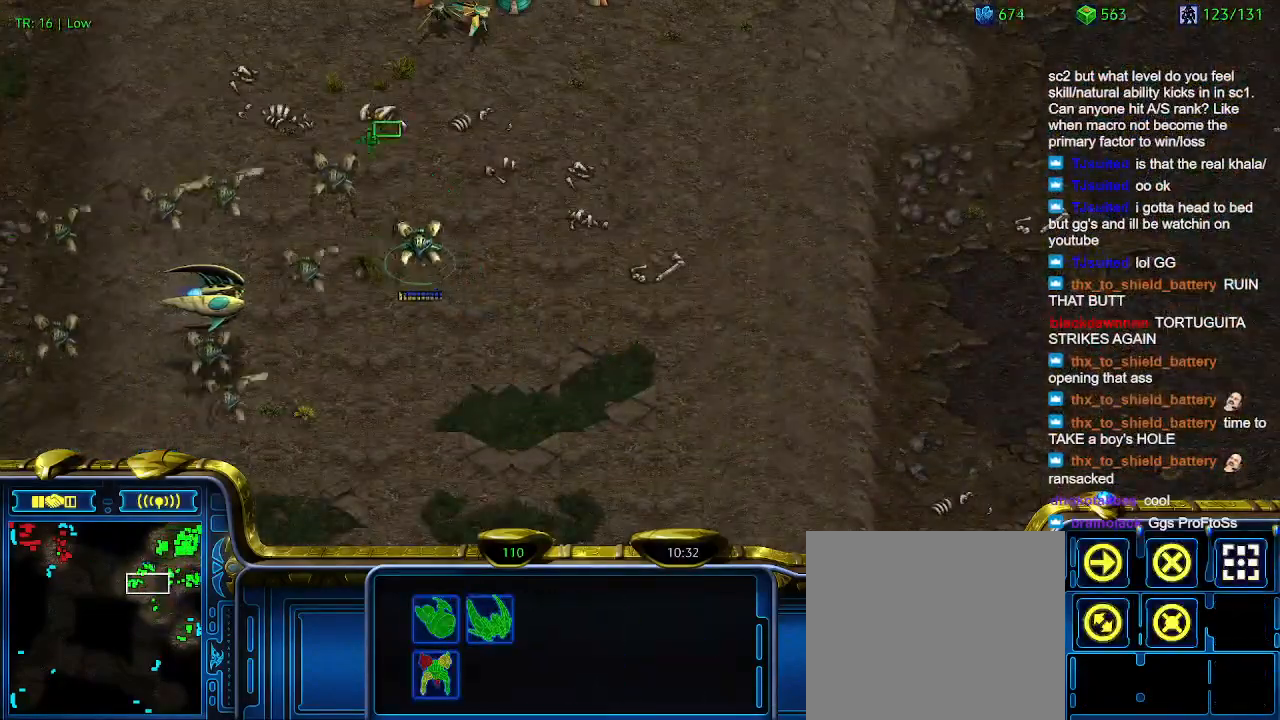
{"keys": [], "events": [[267, "ctrl", "down"], [367, "2", "down"], [467, "2", "up"], [467, "ctrl", "up"]]}
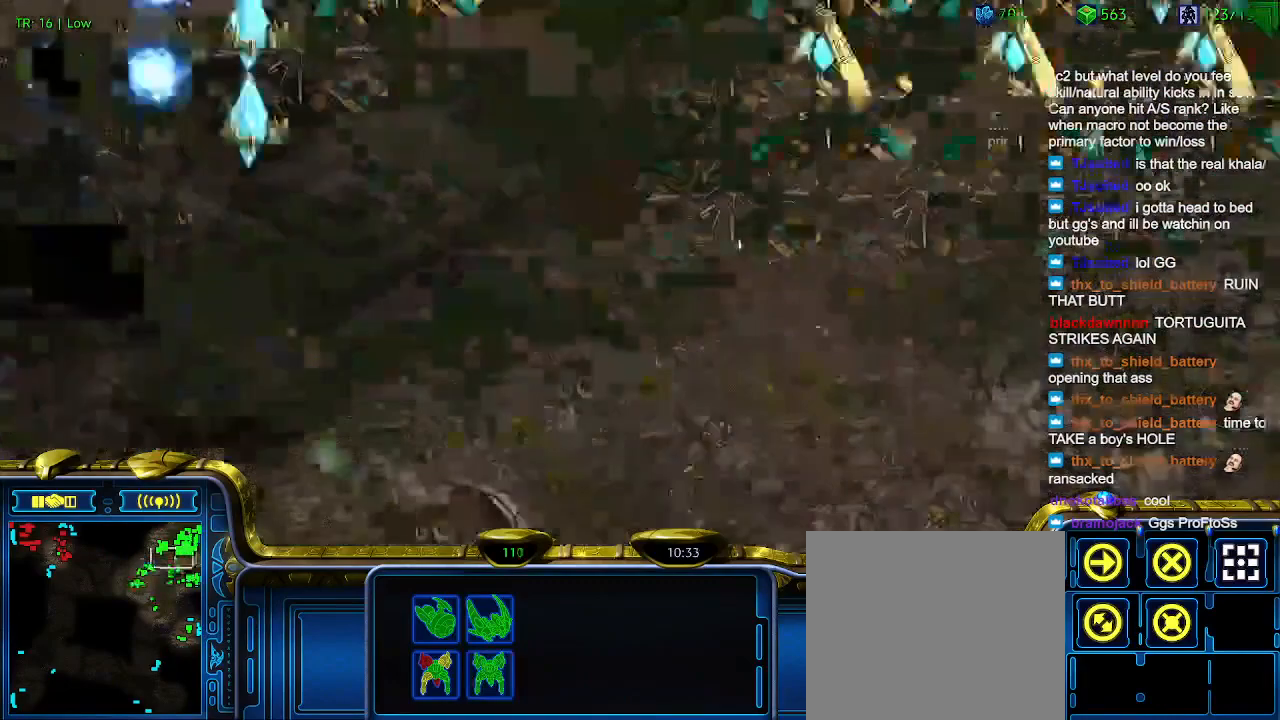
{"keys": [], "events": []}
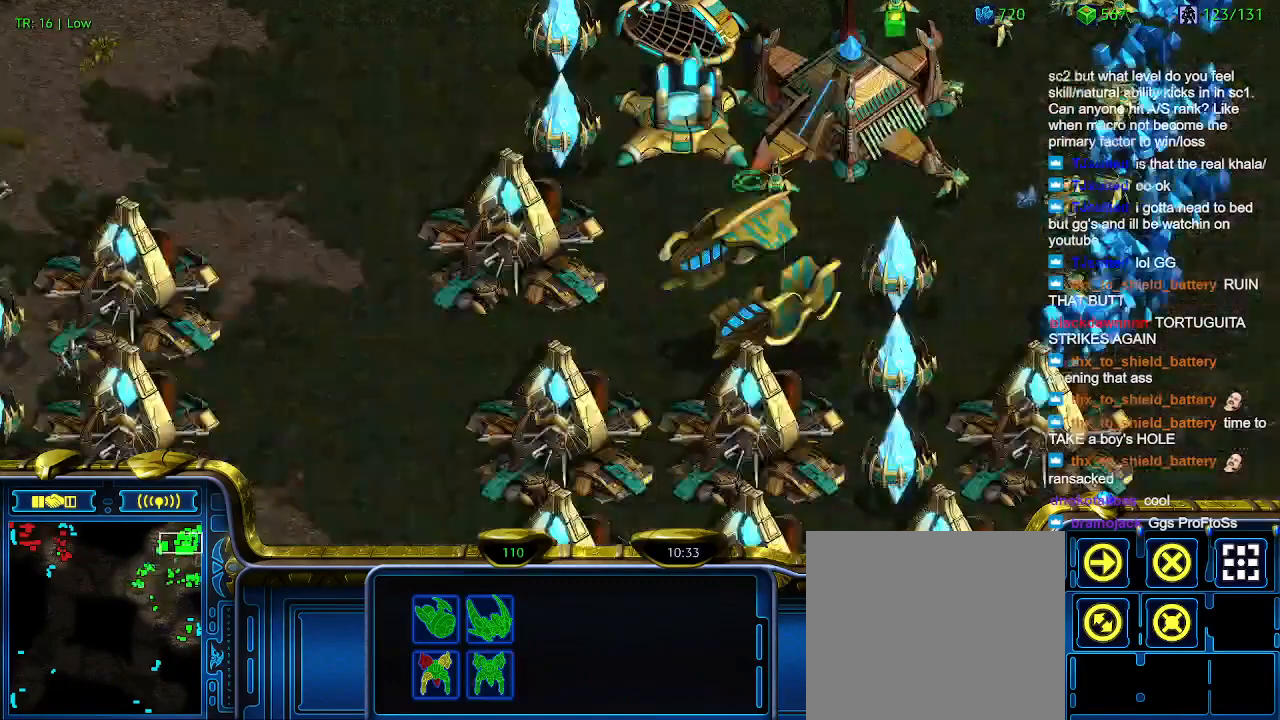
{"keys": [], "events": [[200, "e", "down"], [300, "e", "up"]]}
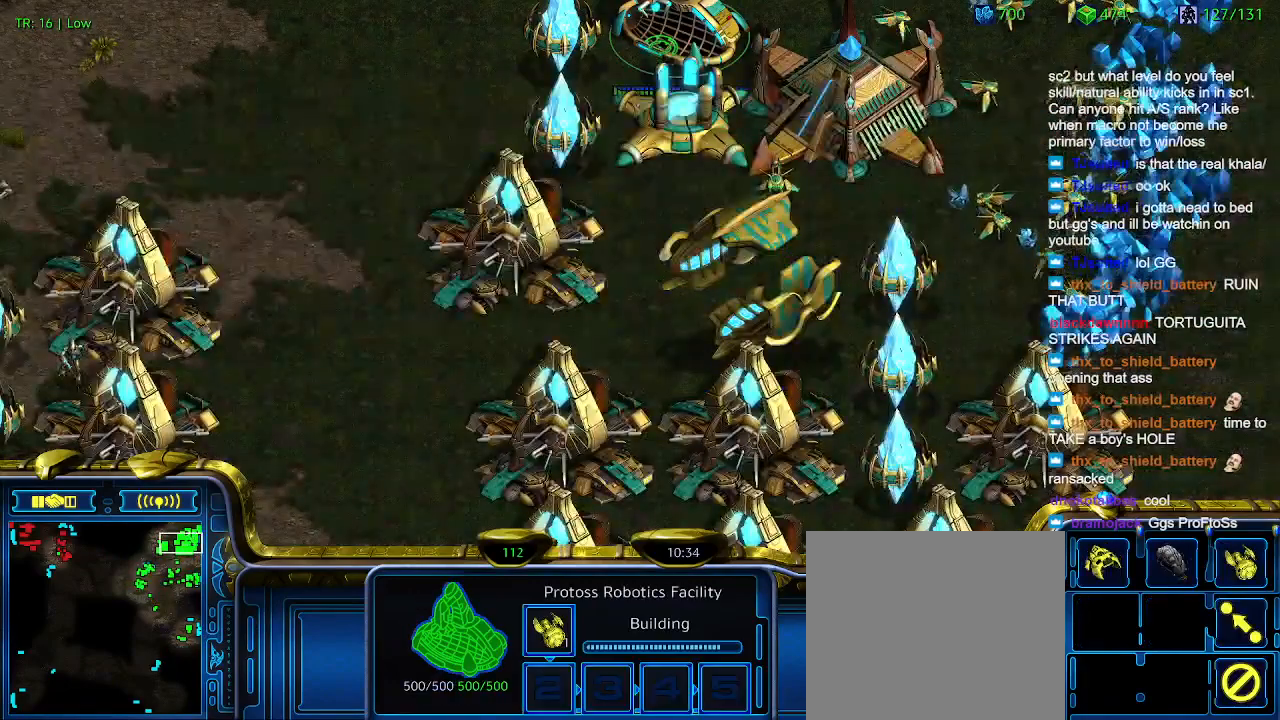
{"keys": [], "events": [[133, "e", "down"], [233, "e", "up"]]}
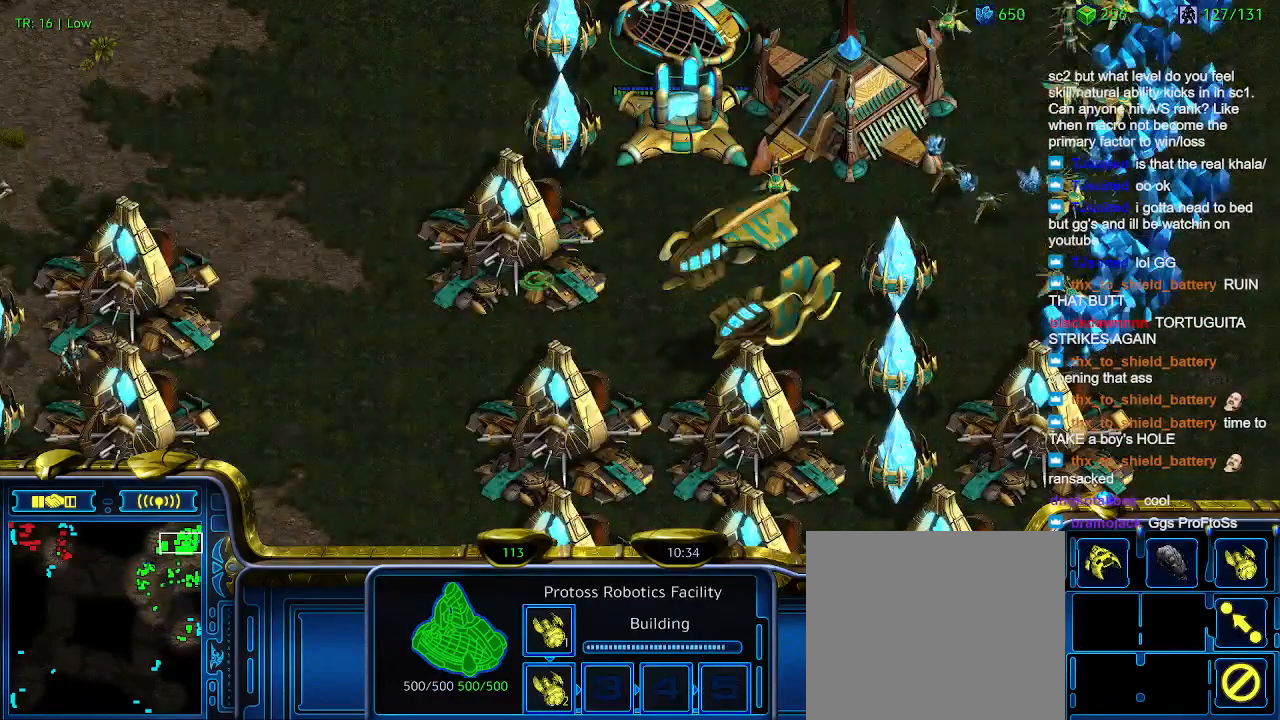
{"keys": [], "events": [[167, "q", "down"], [233, "q", "up"]]}
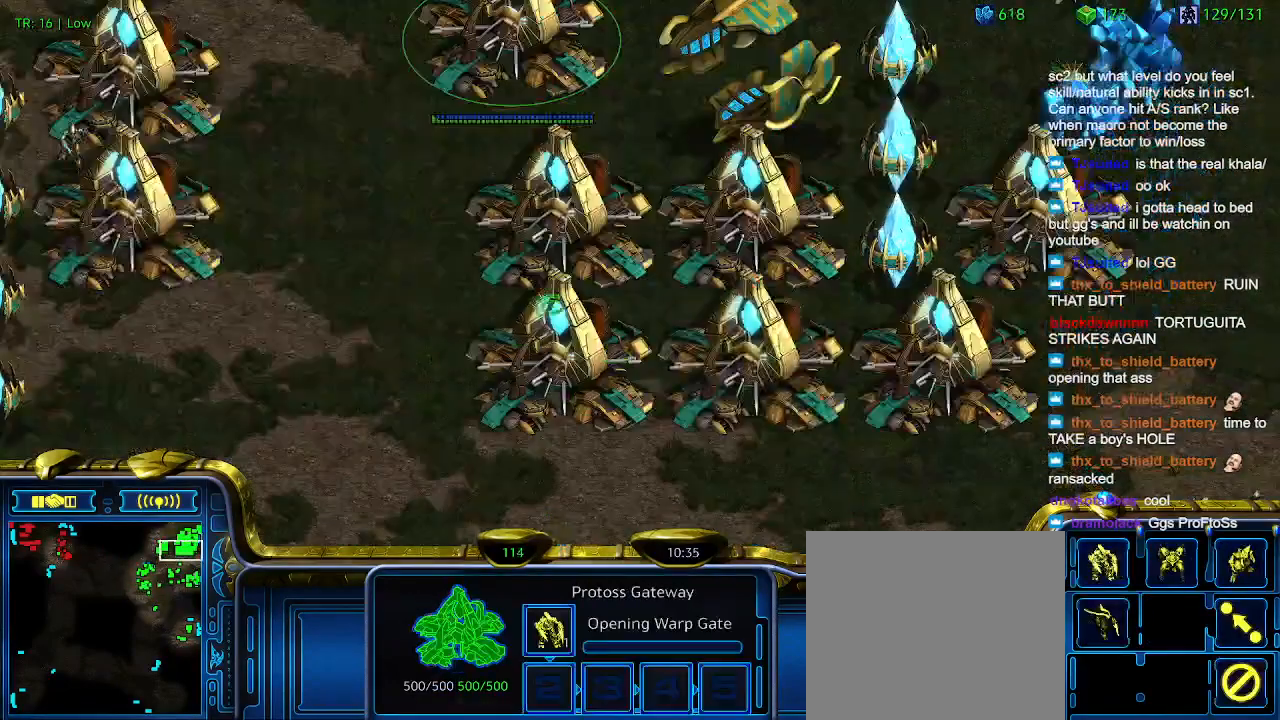
{"keys": ["q"], "events": [[300, "q", "down"], [400, "q", "up"], [500, "q", "down"]]}
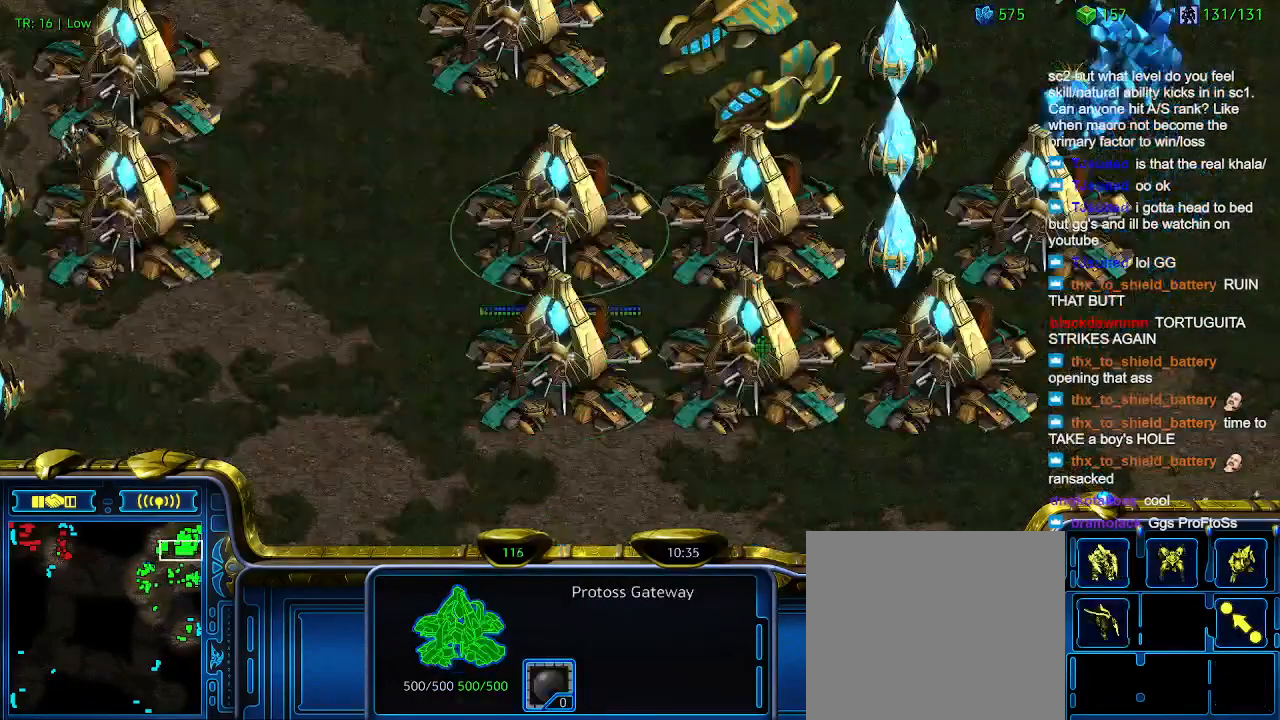
{"keys": [], "events": [[33, "q", "up"], [133, "q", "down"], [267, "q", "up"], [367, "q", "down"], [467, "q", "up"]]}
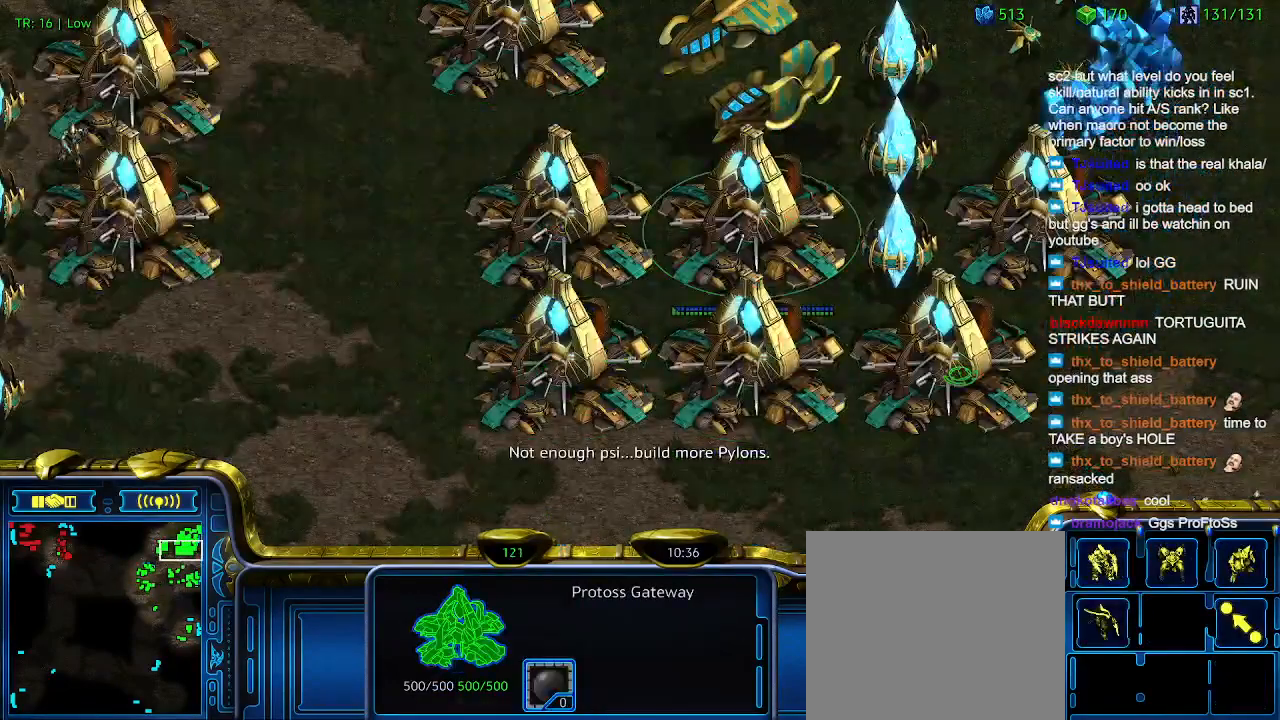
{"keys": [], "events": []}
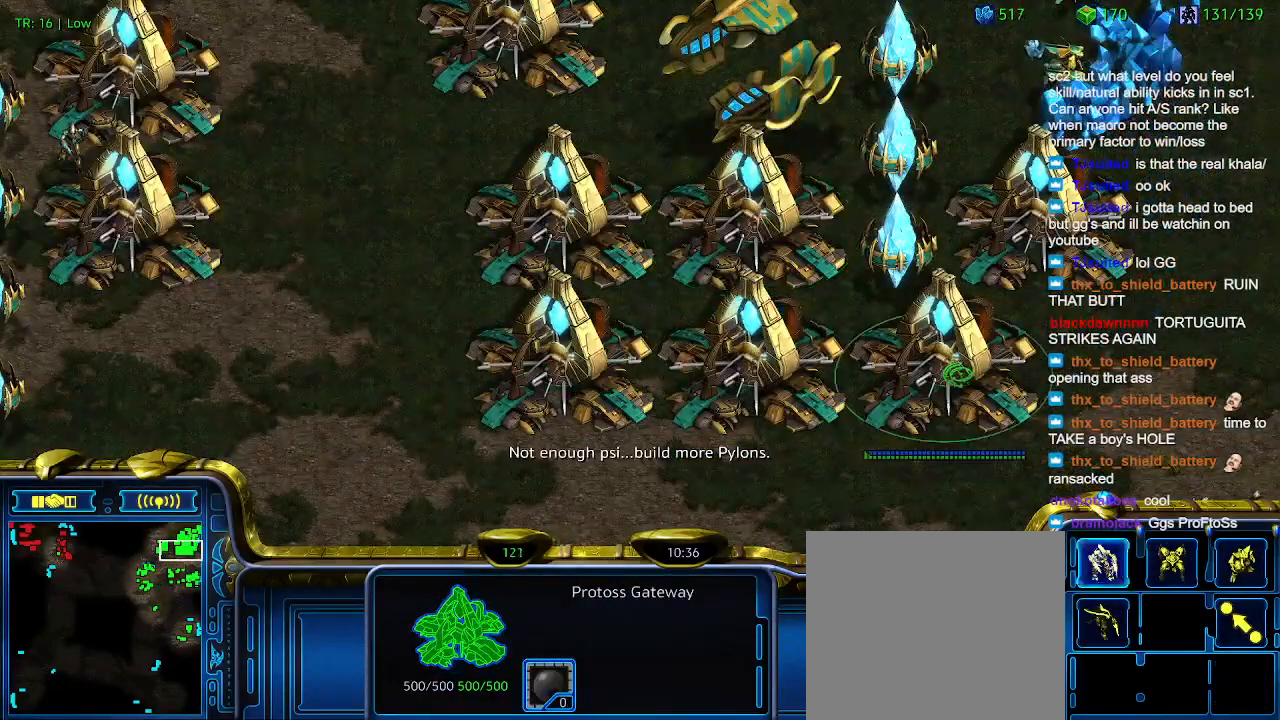
{"keys": ["q"], "events": [[33, "q", "down"], [167, "q", "up"], [500, "q", "down"]]}
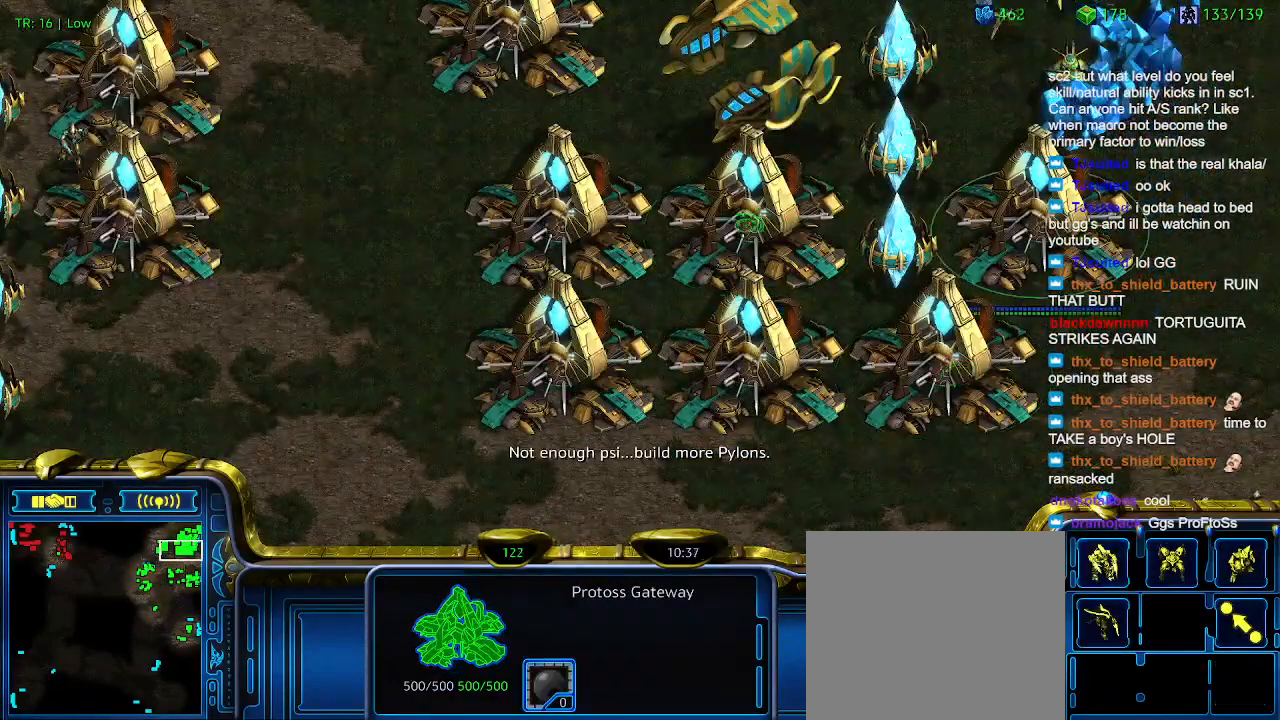
{"keys": ["q"], "events": [[100, "q", "up"], [233, "q", "down"], [367, "q", "up"], [500, "q", "down"]]}
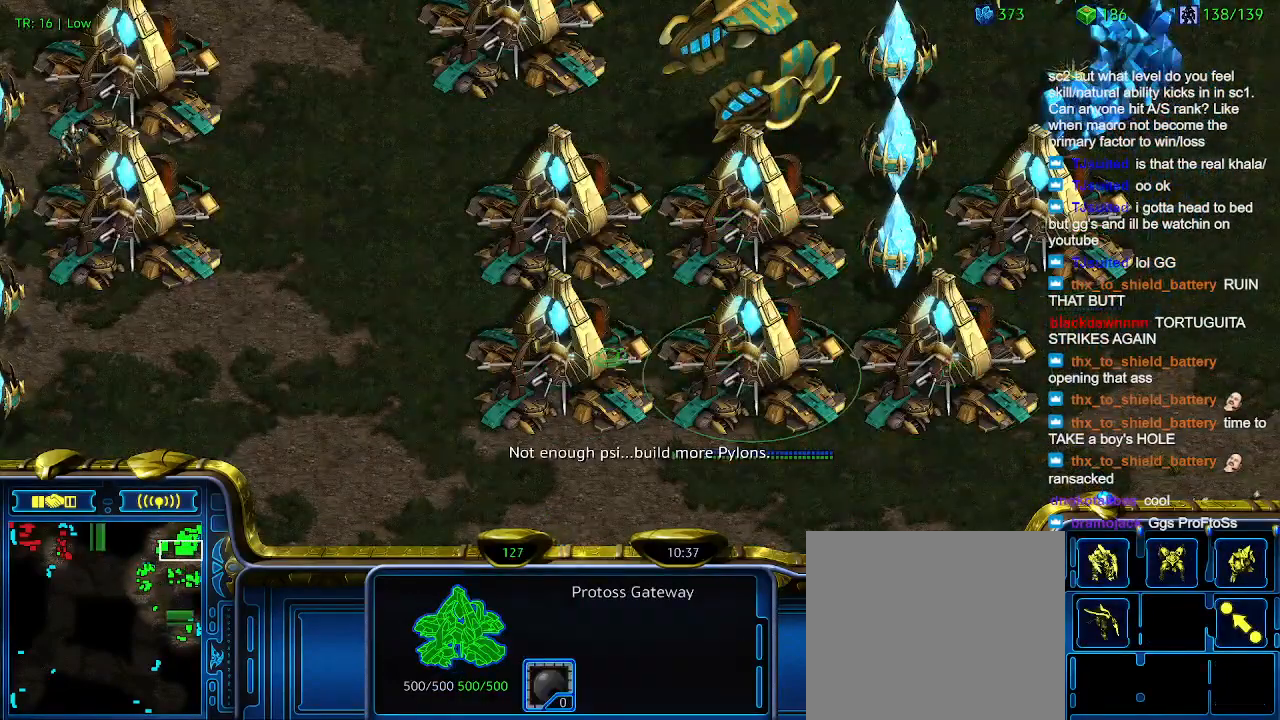
{"keys": [], "events": [[100, "q", "up"]]}
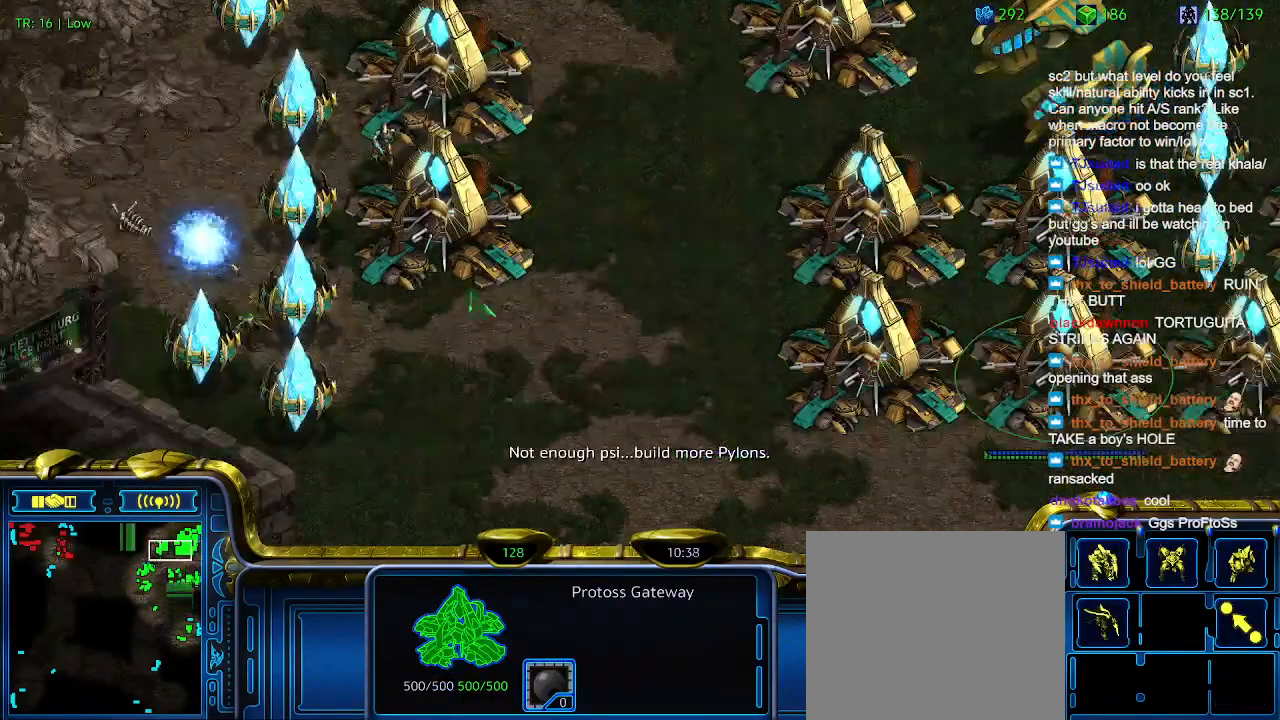
{"keys": [], "events": [[400, "q", "down"], [500, "q", "up"]]}
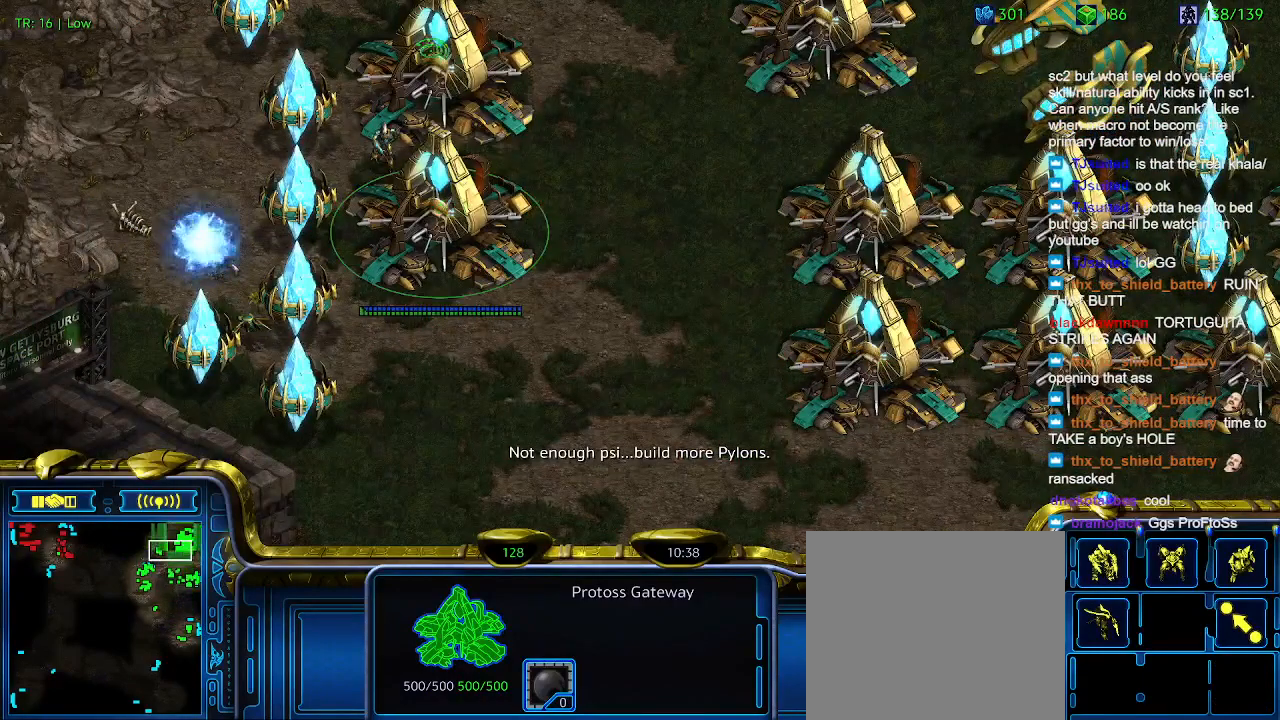
{"keys": [], "events": [[133, "q", "down"], [233, "q", "up"], [400, "3", "down"], [500, "3", "up"]]}
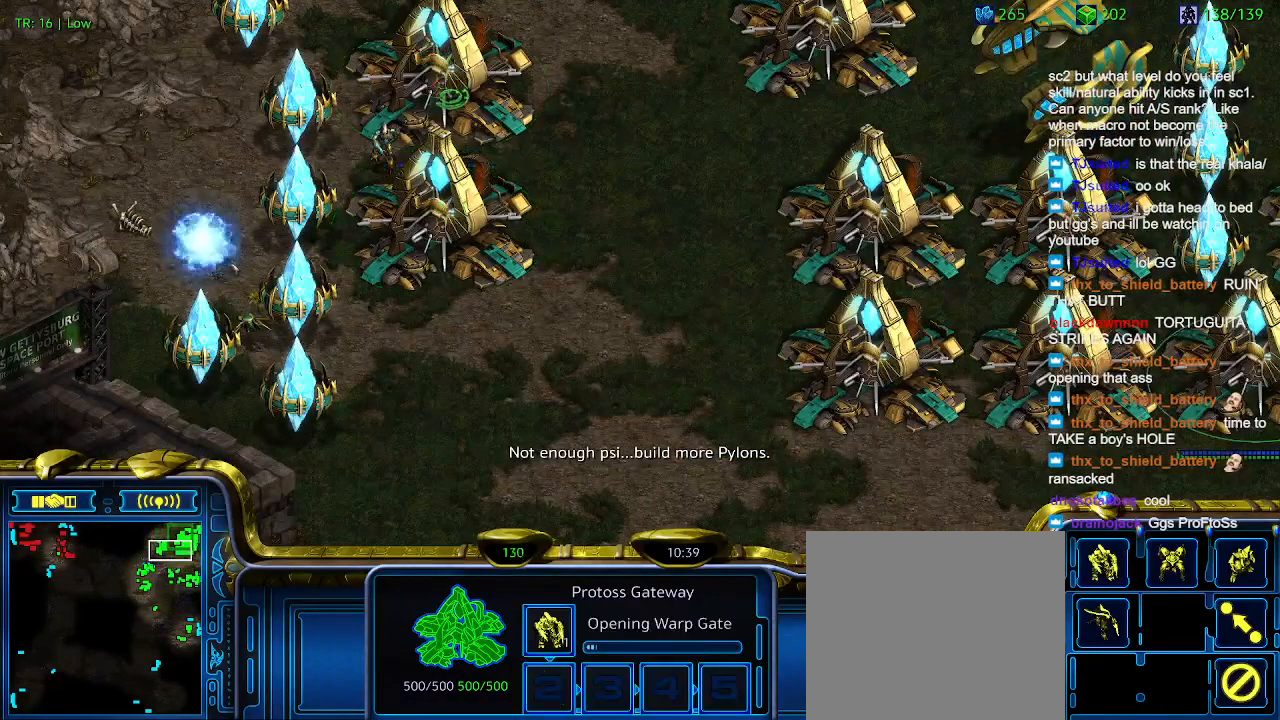
{"keys": [], "events": []}
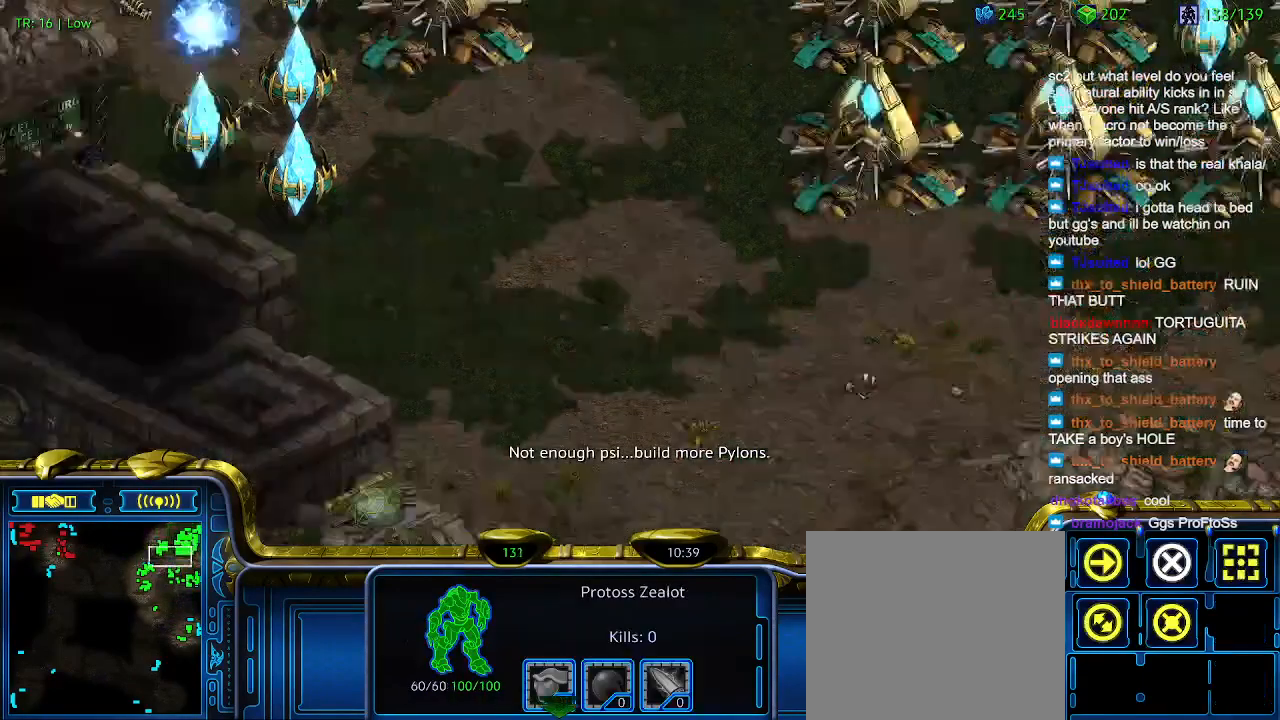
{"keys": [], "events": []}
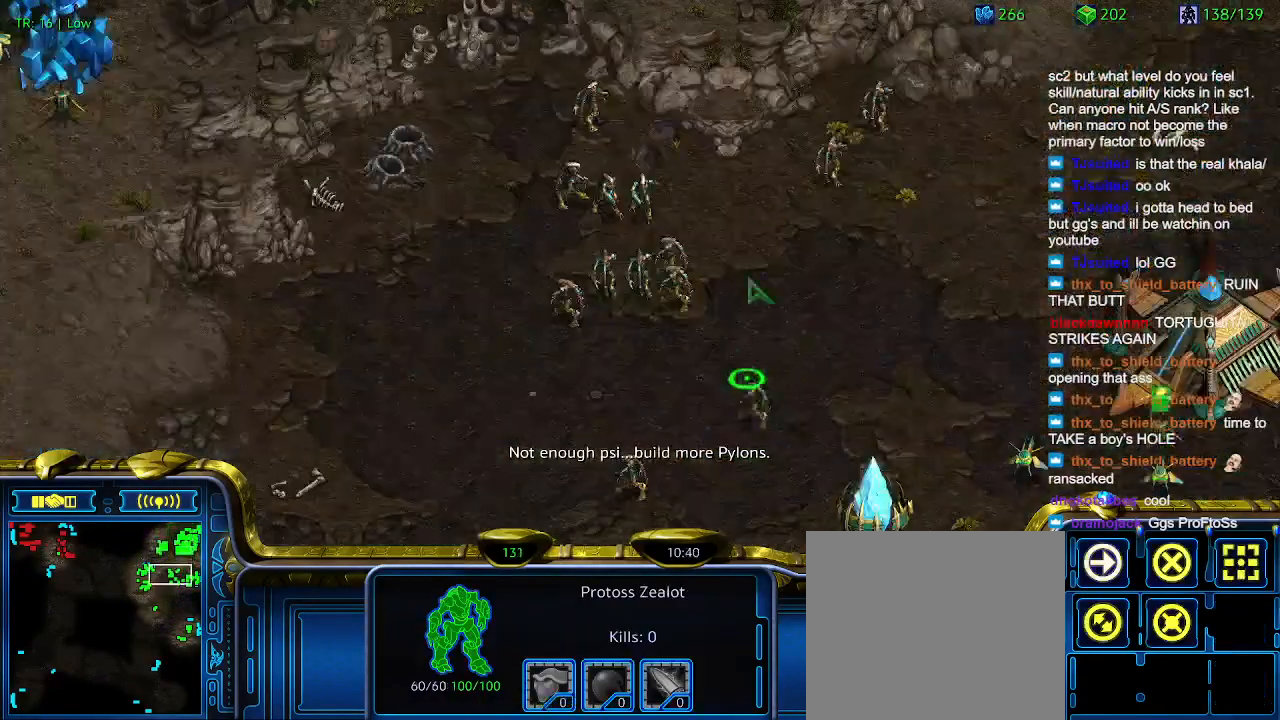
{"keys": [], "events": []}
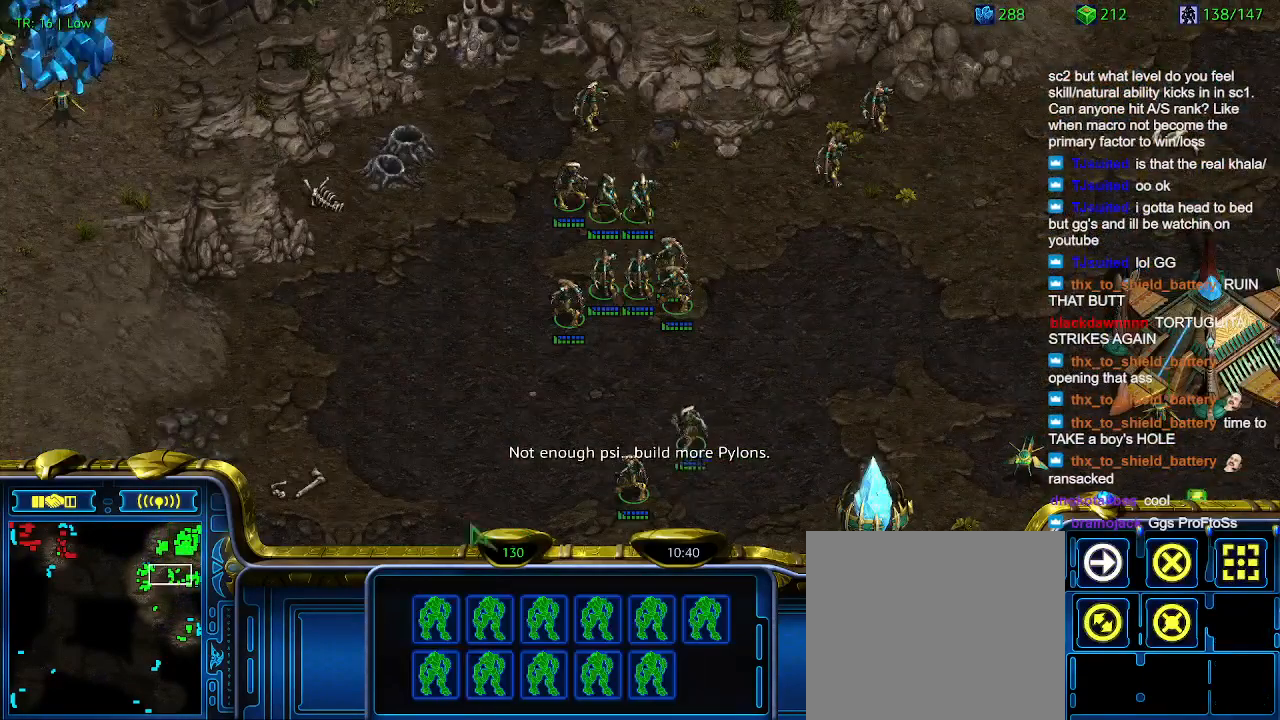
{"keys": [], "events": [[100, "ctrl", "down"], [133, "3", "down"], [200, "ctrl", "up"], [233, "3", "up"], [333, "a", "down"], [433, "a", "up"]]}
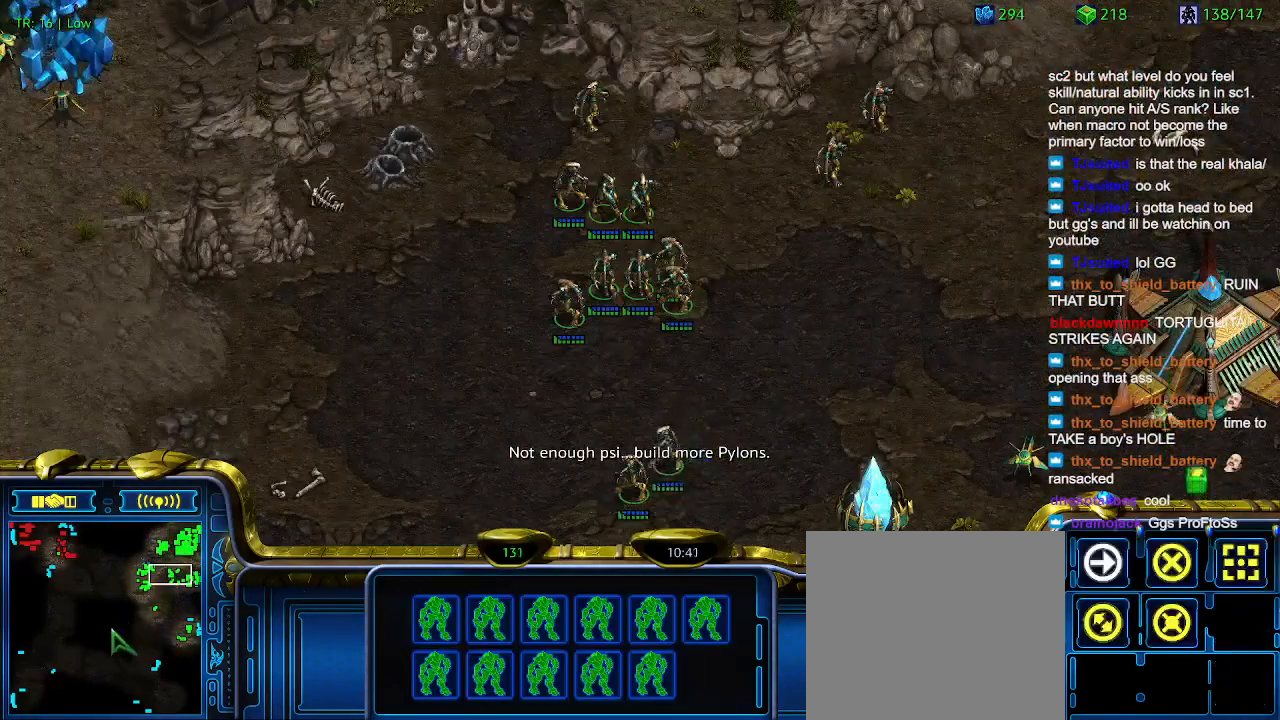
{"keys": [], "events": []}
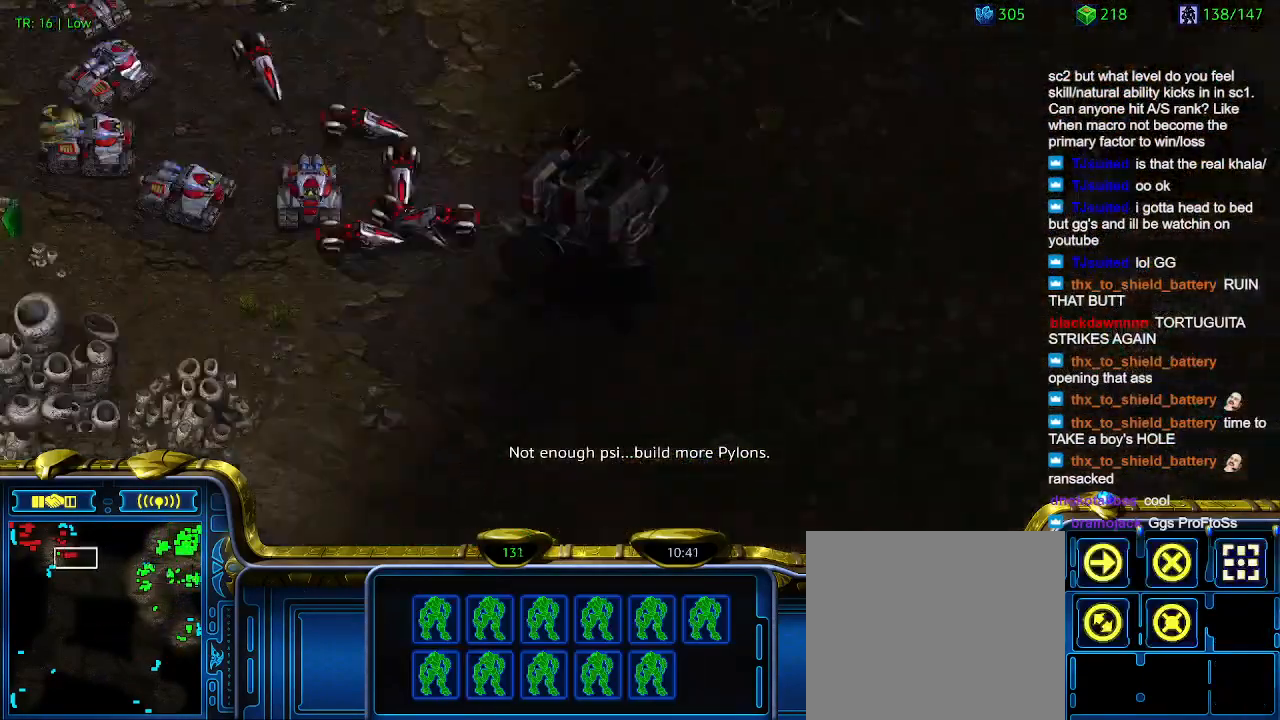
{"keys": [], "events": []}
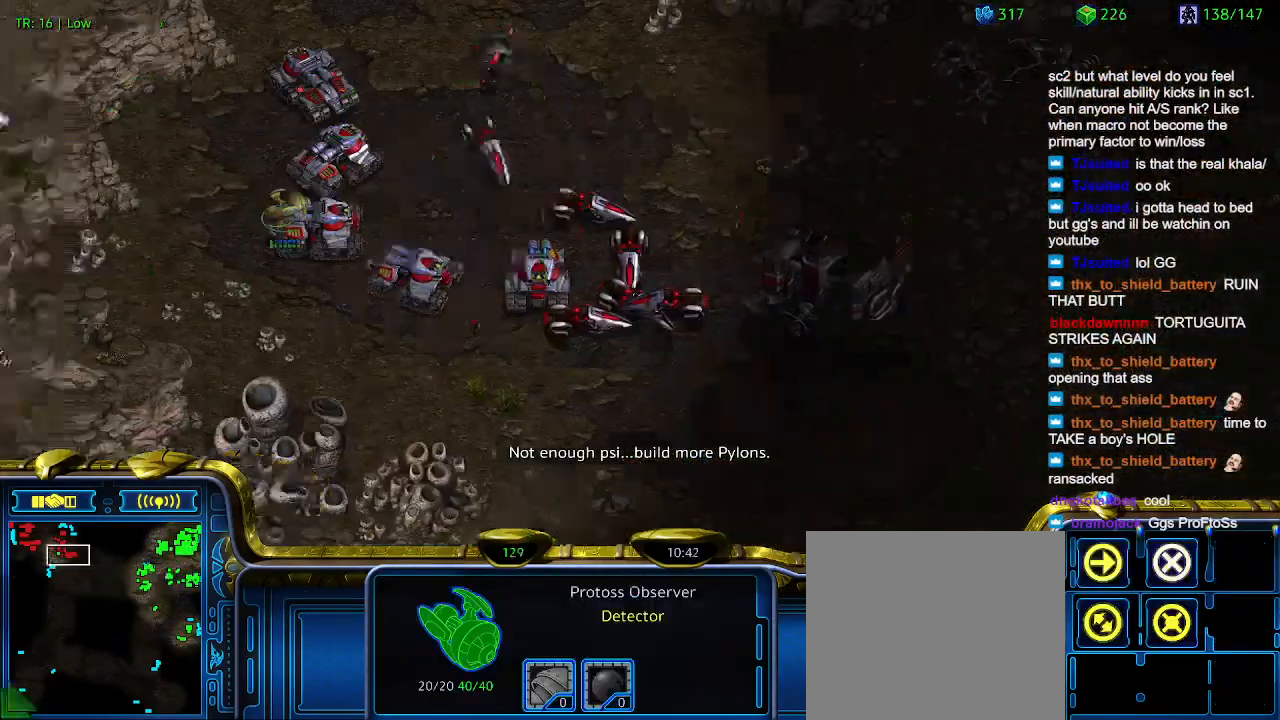
{"keys": [], "events": []}
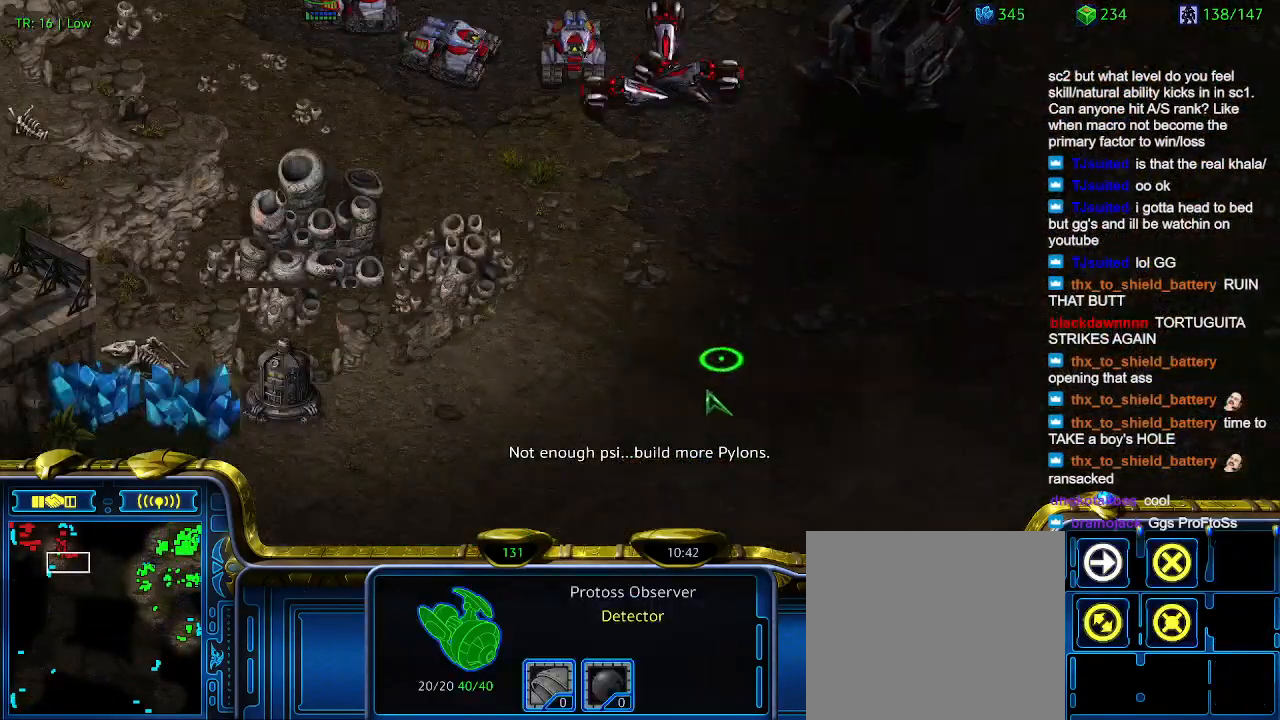
{"keys": [], "events": []}
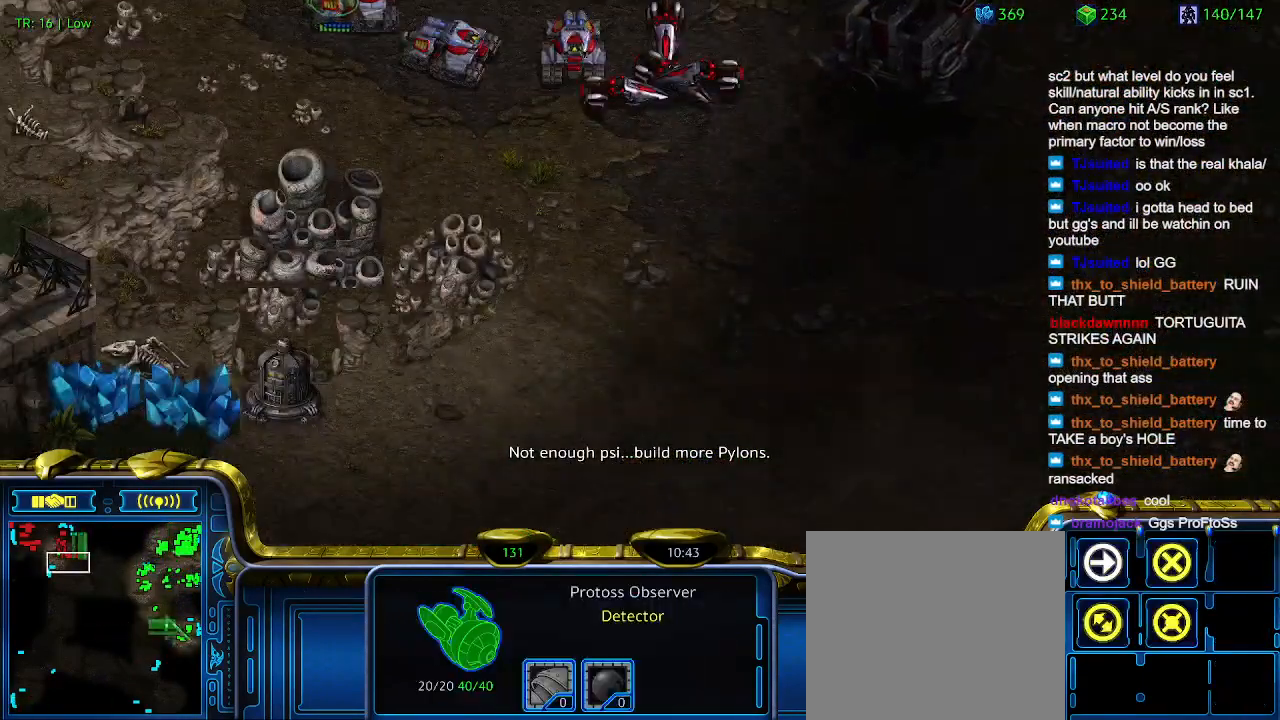
{"keys": [], "events": []}
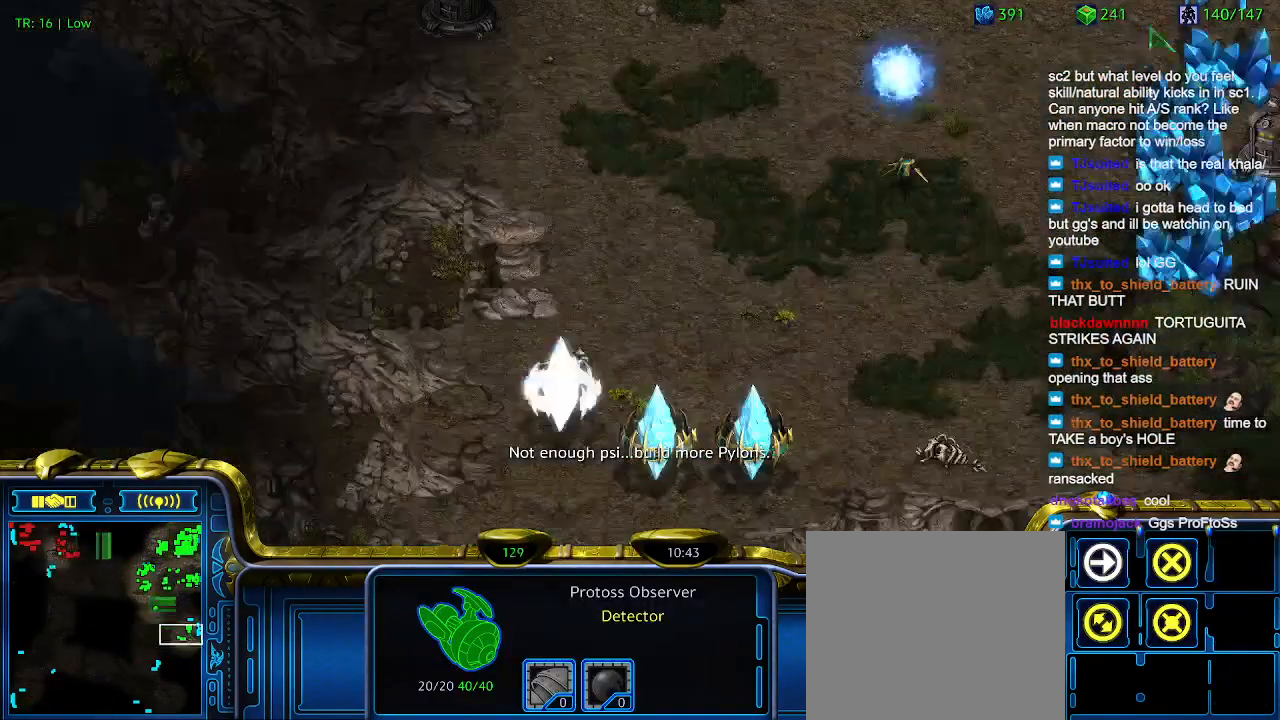
{"keys": ["q"], "events": [[467, "q", "down"]]}
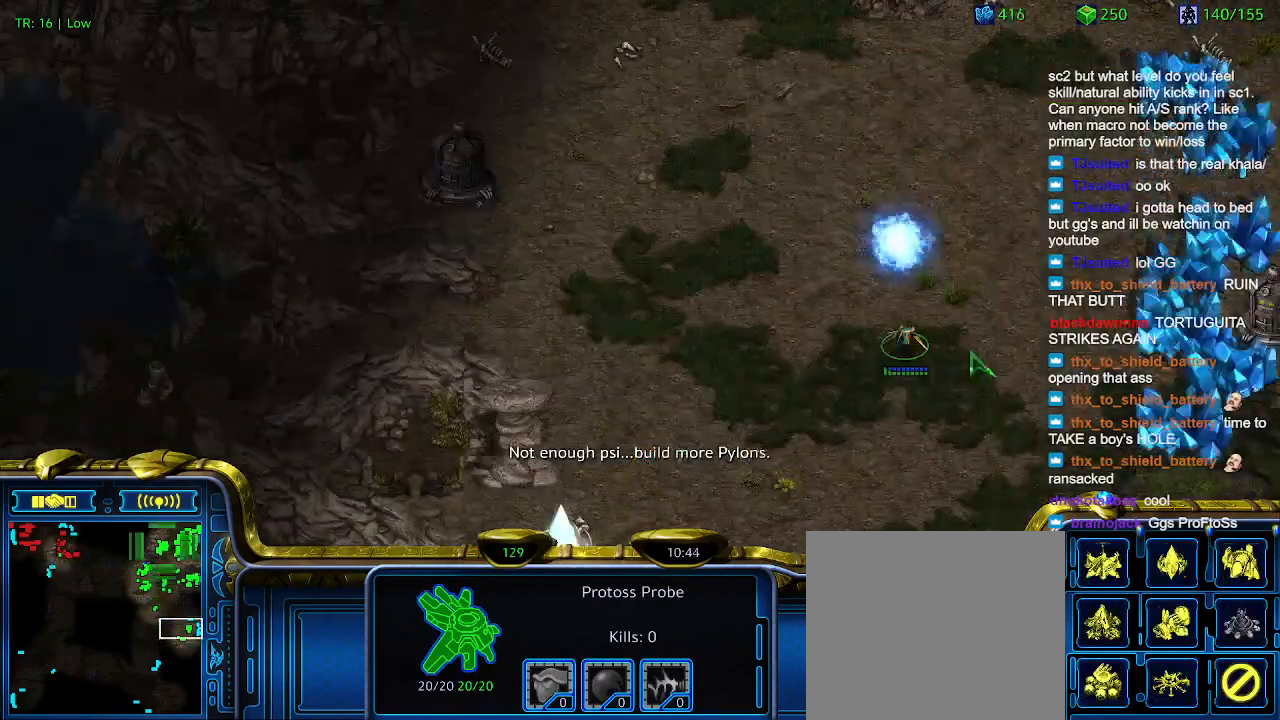
{"keys": [], "events": [[67, "q", "up"], [300, "d", "down"], [400, "d", "up"]]}
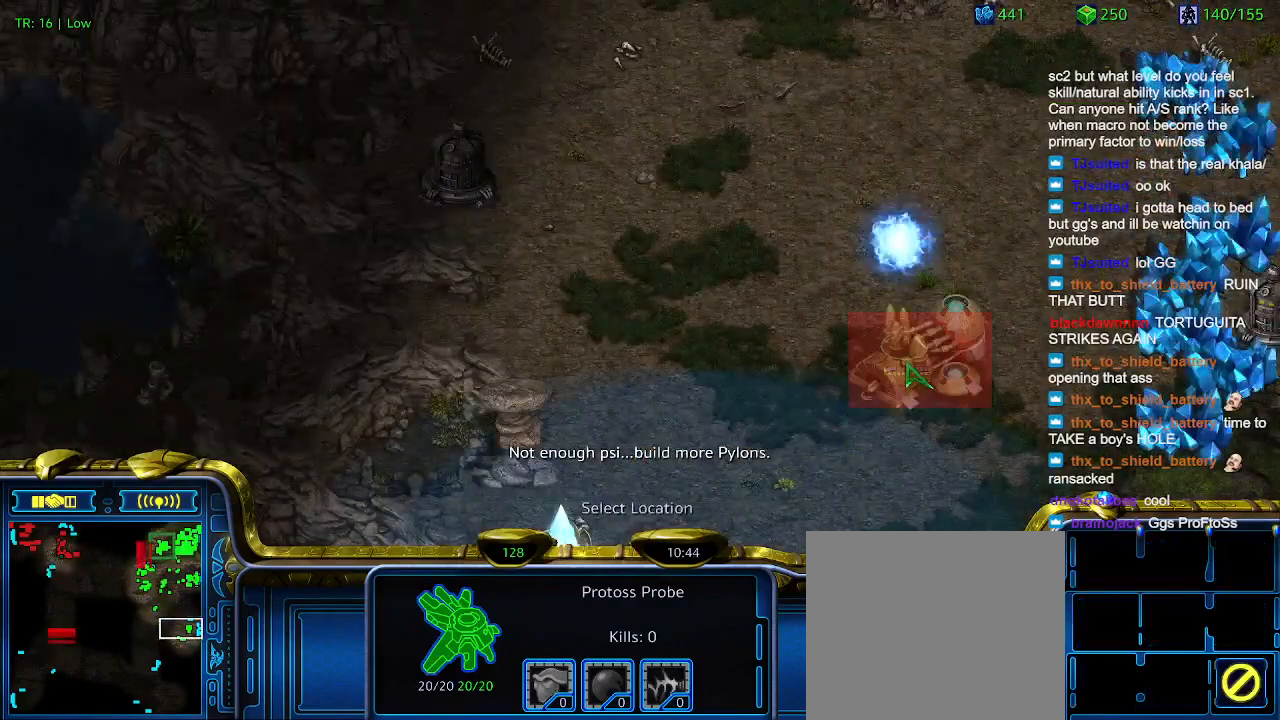
{"keys": ["q"], "events": [[500, "q", "down"]]}
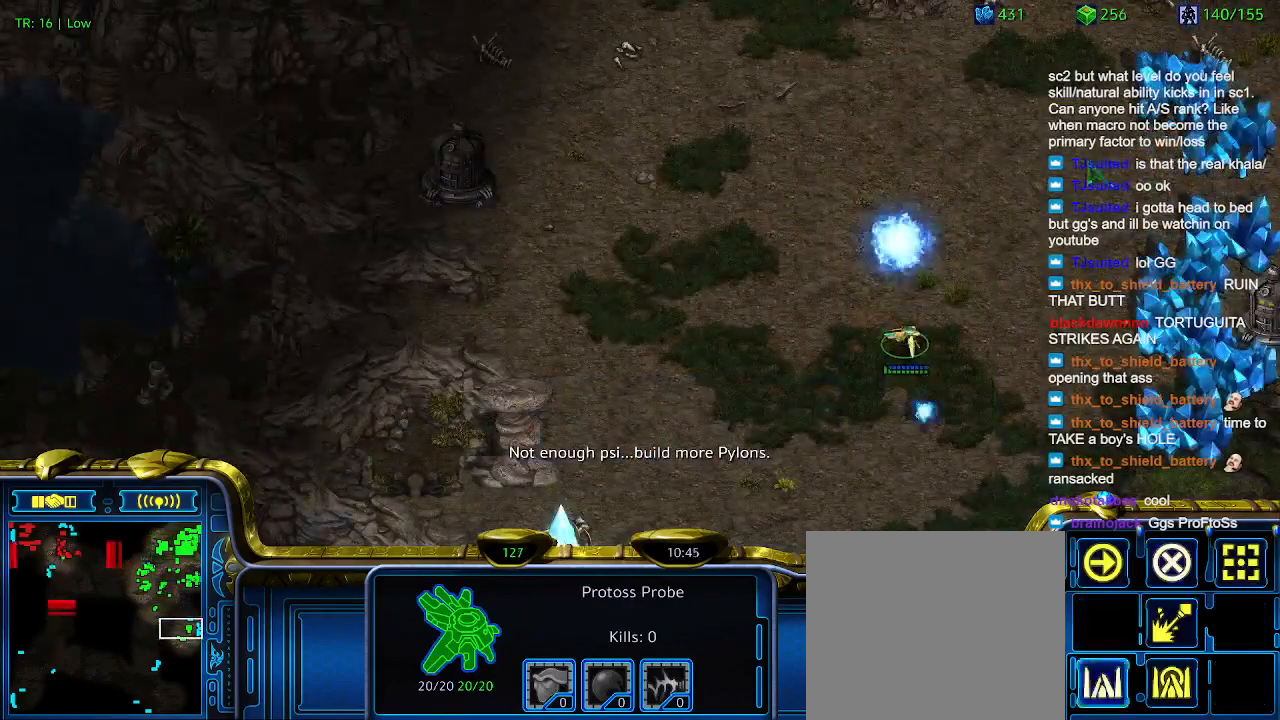
{"keys": [], "events": [[100, "q", "up"], [200, "q", "down"], [300, "q", "up"]]}
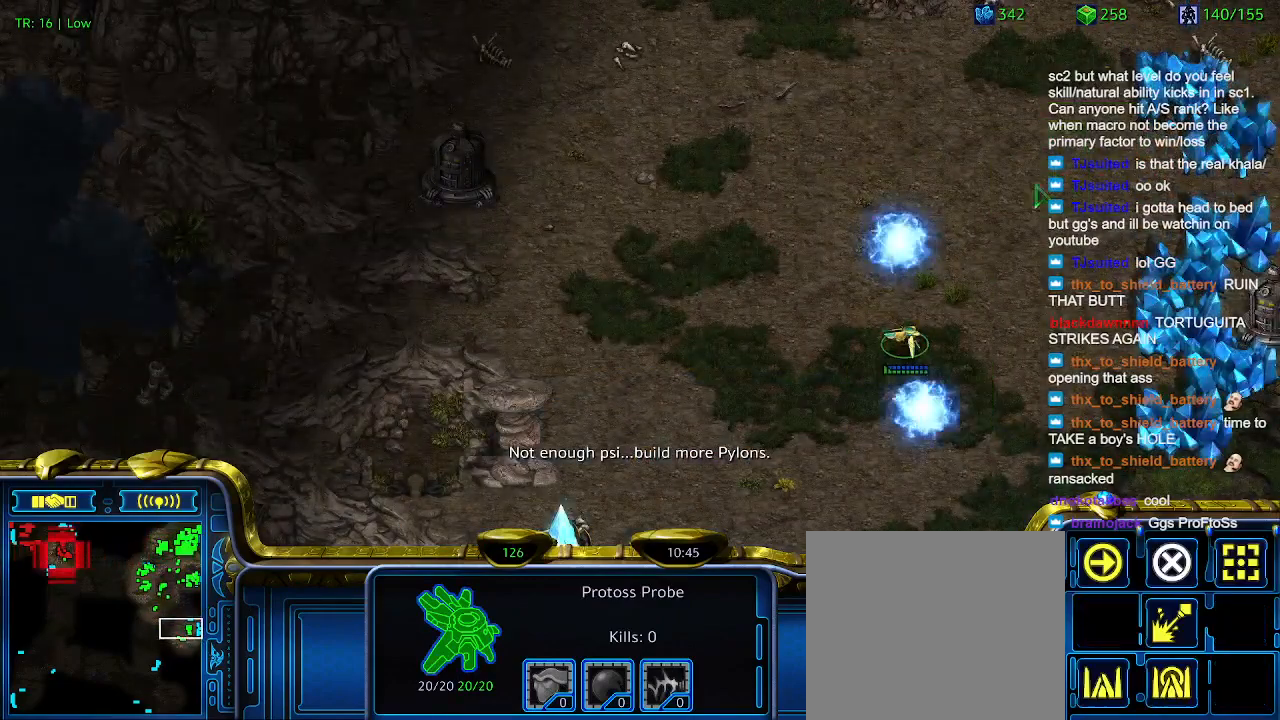
{"keys": [], "events": []}